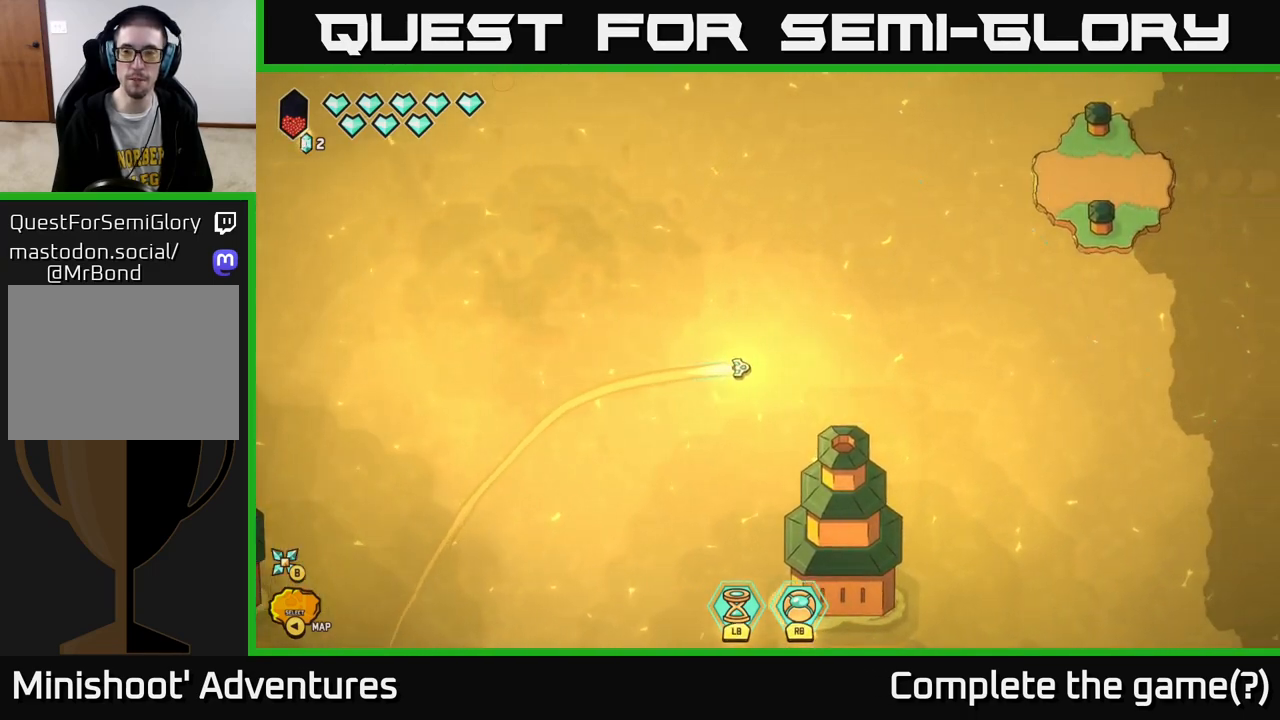
Gameplay with a controller (Xbox layout); each line is a JSON object with the inputs held at the frame after it. "events" lists button and stick changes between this image and that frame as [ms after this image, input, new state], when the widget could be followed in between.
{"buttons": ["L2"], "left_stick": "up-right", "right_stick": "center", "events": [[100, "left_stick", "up-right"]]}
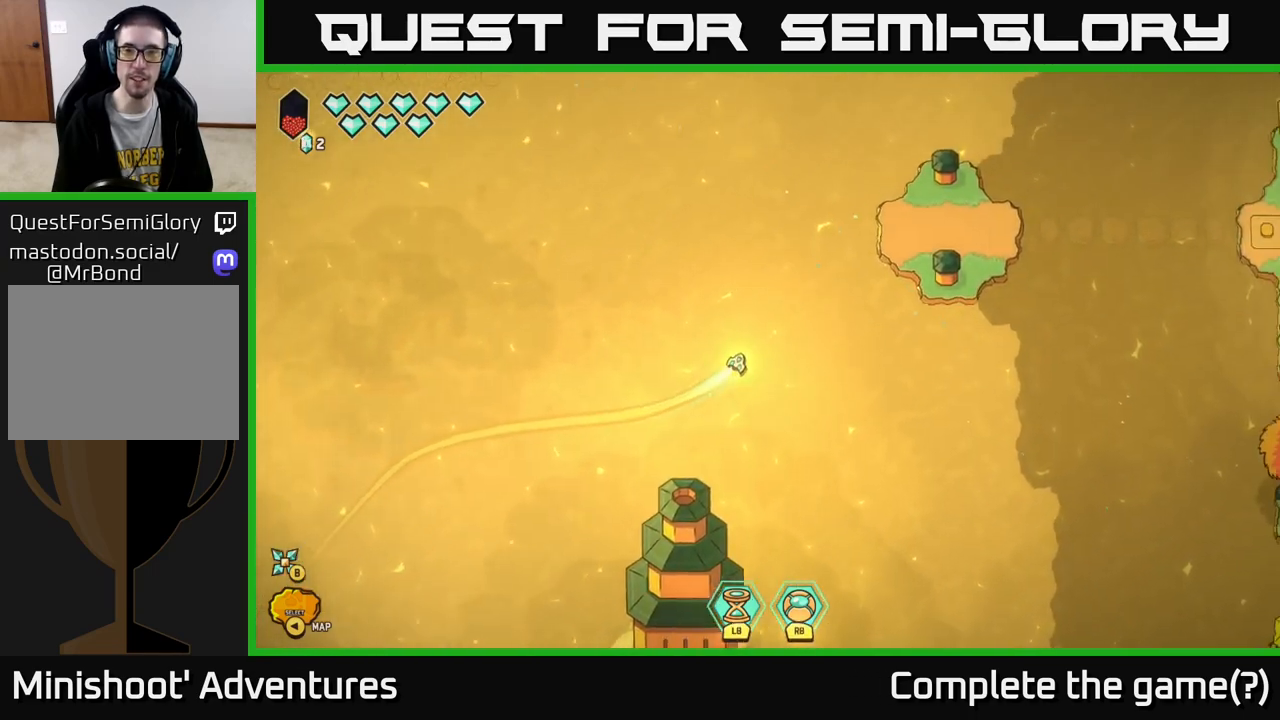
{"buttons": [], "left_stick": "right", "right_stick": "center", "events": [[383, "left_stick", "right"], [400, "L2", "up"]]}
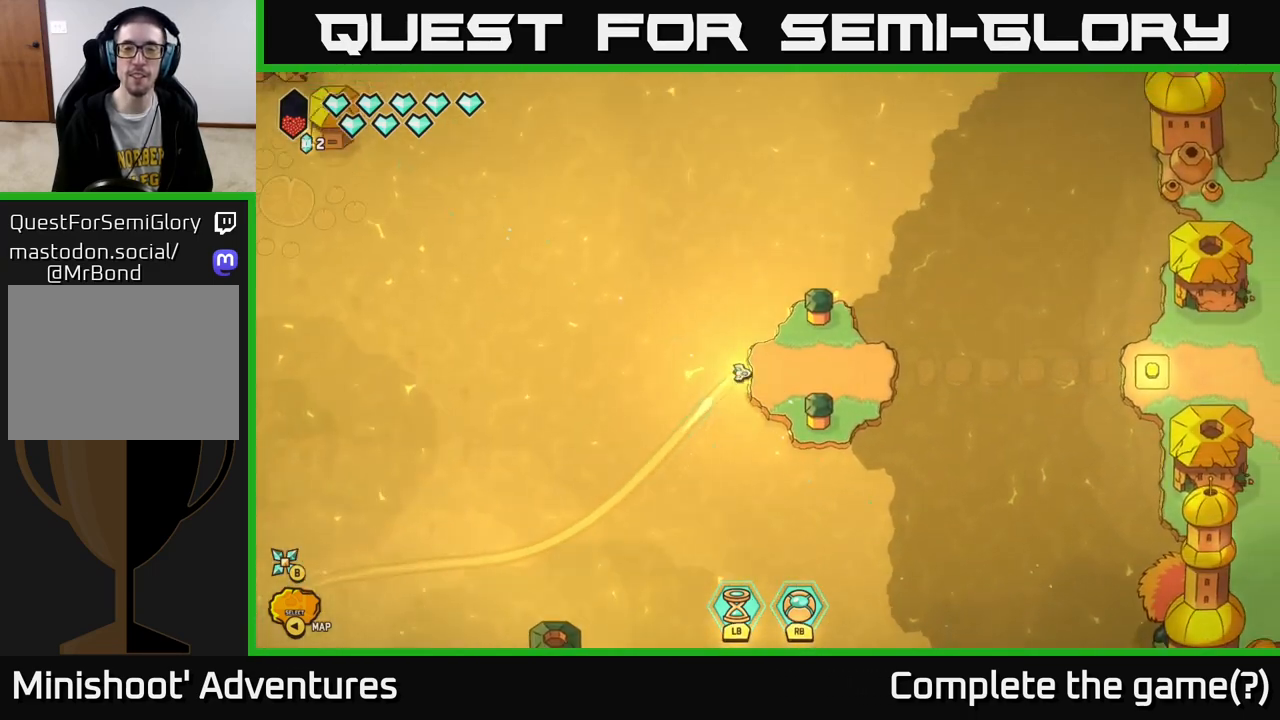
{"buttons": [], "left_stick": "right", "right_stick": "center", "events": [[167, "left_stick", "center"], [333, "left_stick", "down-right"], [433, "left_stick", "right"]]}
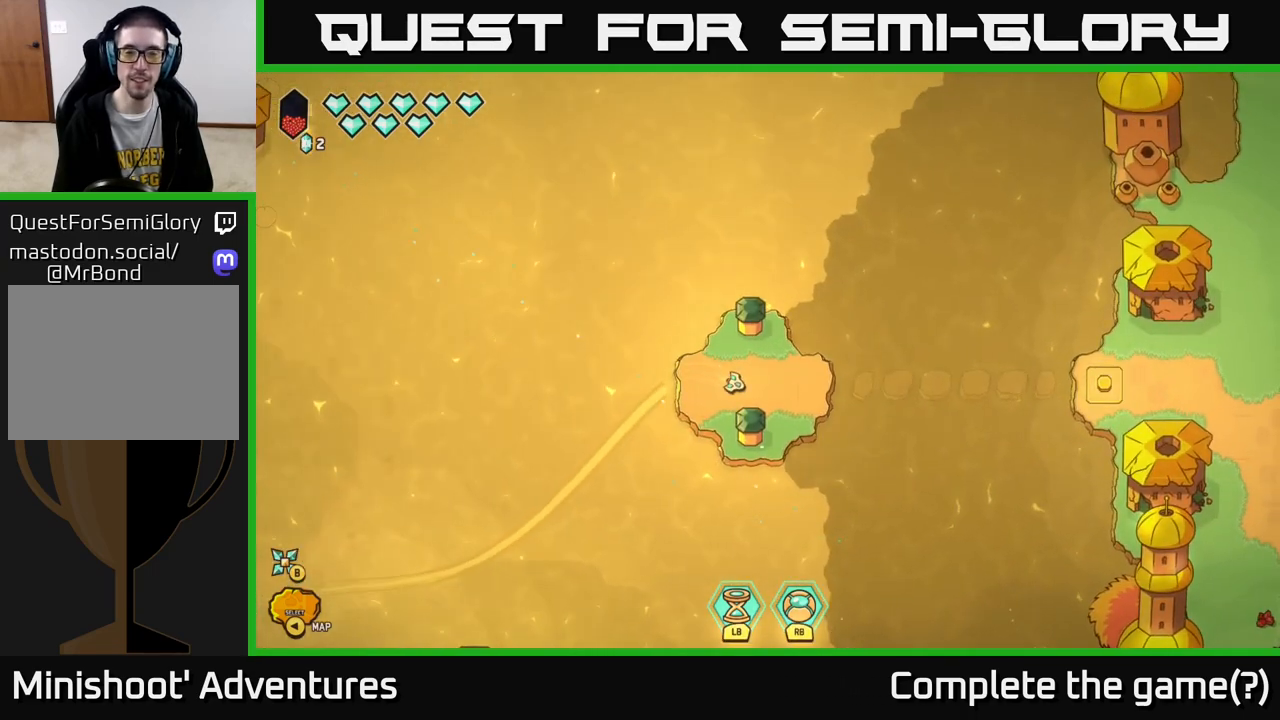
{"buttons": [], "left_stick": "center", "right_stick": "center", "events": [[267, "left_stick", "center"]]}
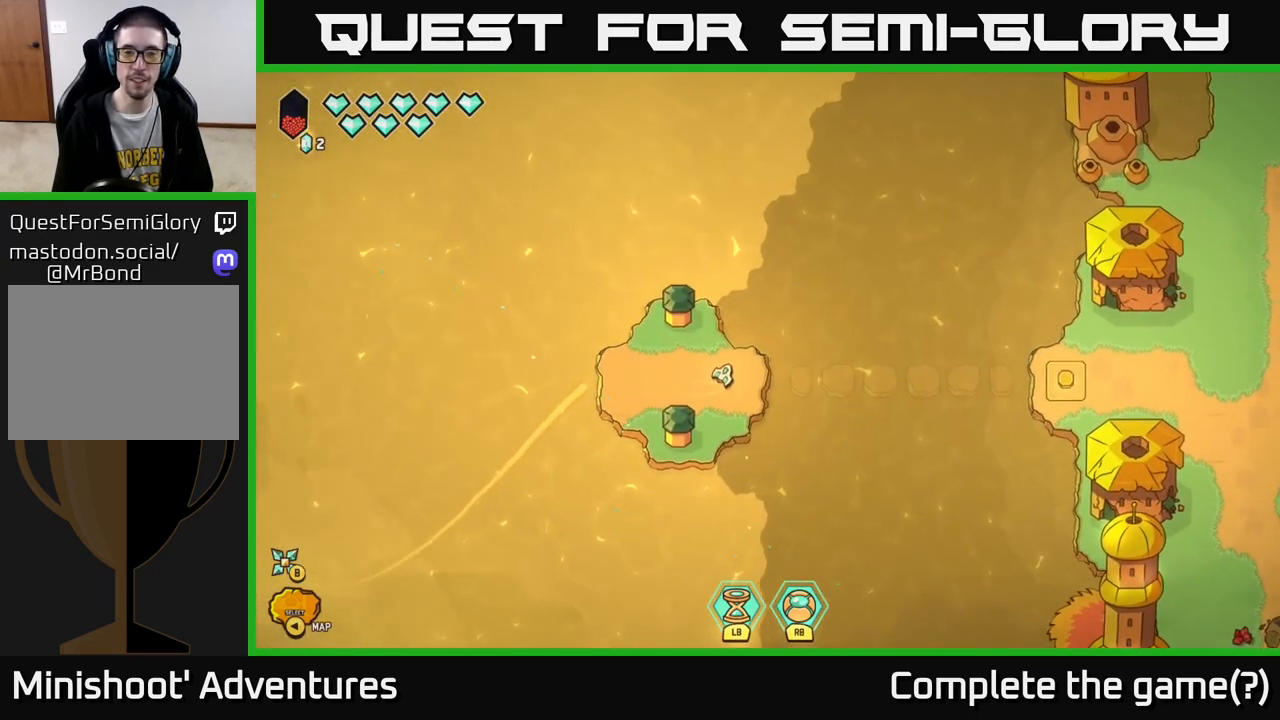
{"buttons": [], "left_stick": "up", "right_stick": "center", "events": [[100, "left_stick", "up"], [183, "left_stick", "up-left"], [400, "left_stick", "up-right"], [483, "left_stick", "up"]]}
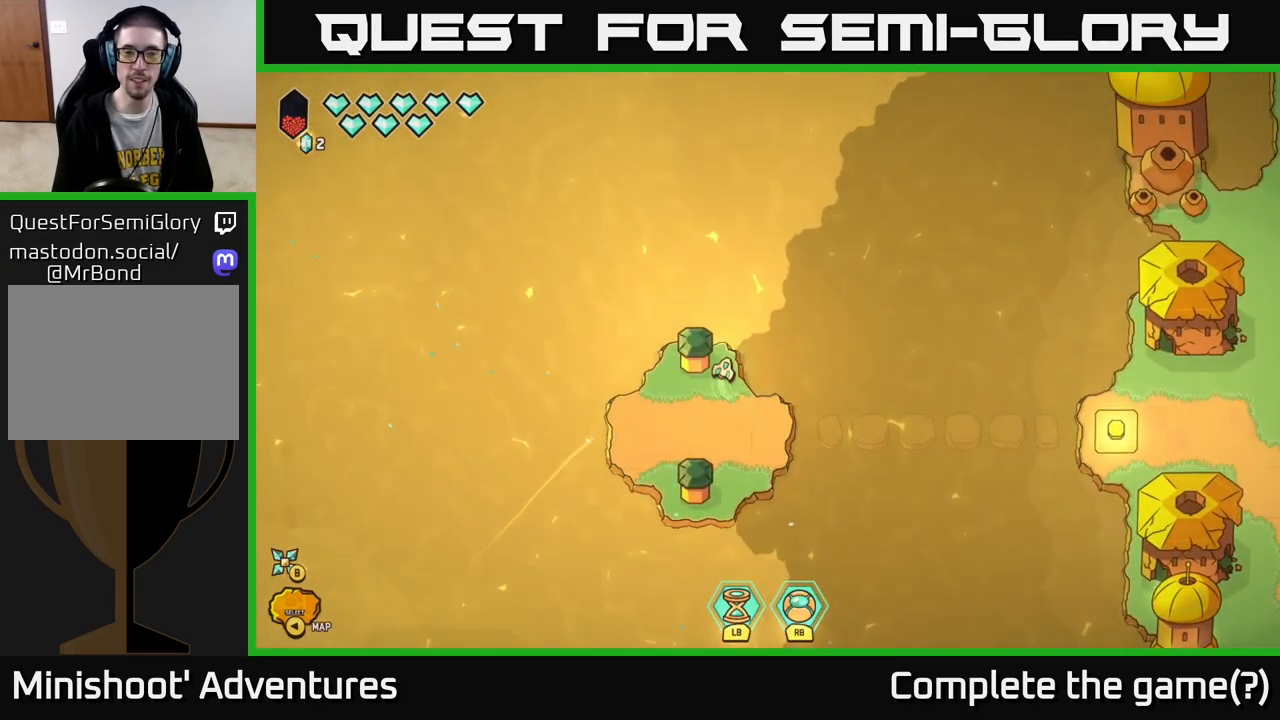
{"buttons": [], "left_stick": "up", "right_stick": "center", "events": []}
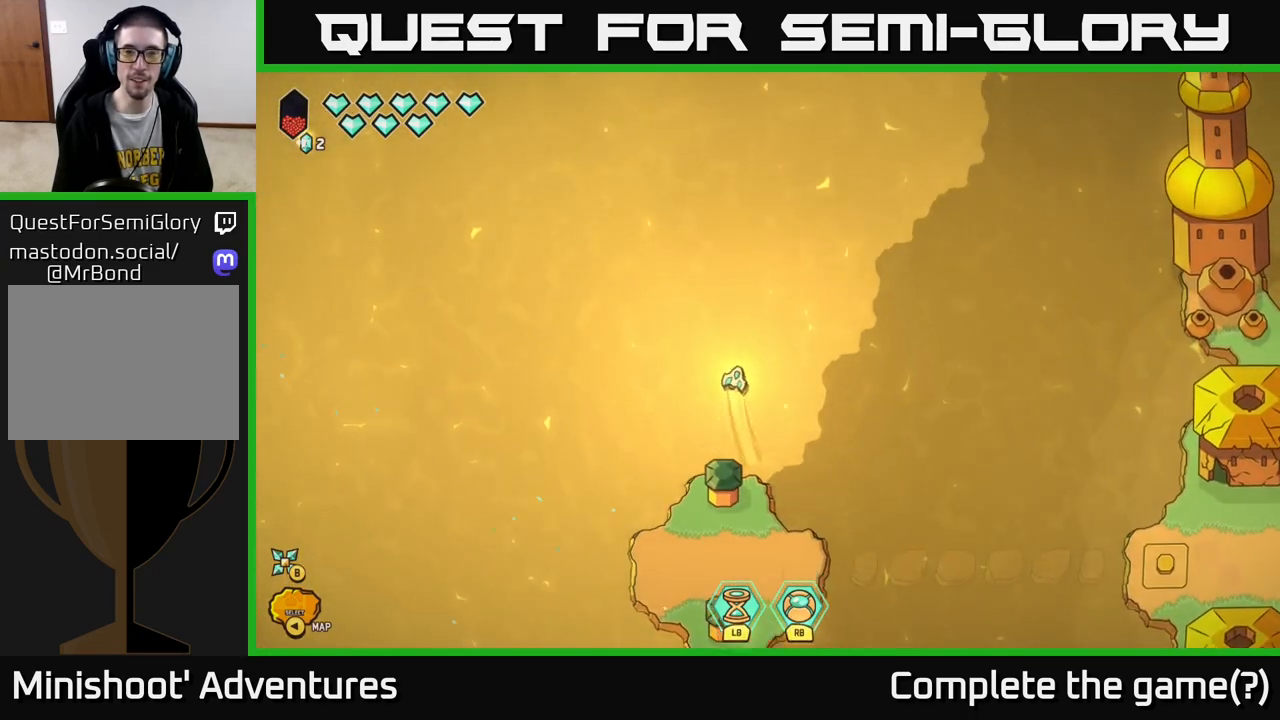
{"buttons": [], "left_stick": "up-right", "right_stick": "center", "events": [[33, "left_stick", "up-right"], [250, "left_stick", "up"], [383, "left_stick", "up-right"]]}
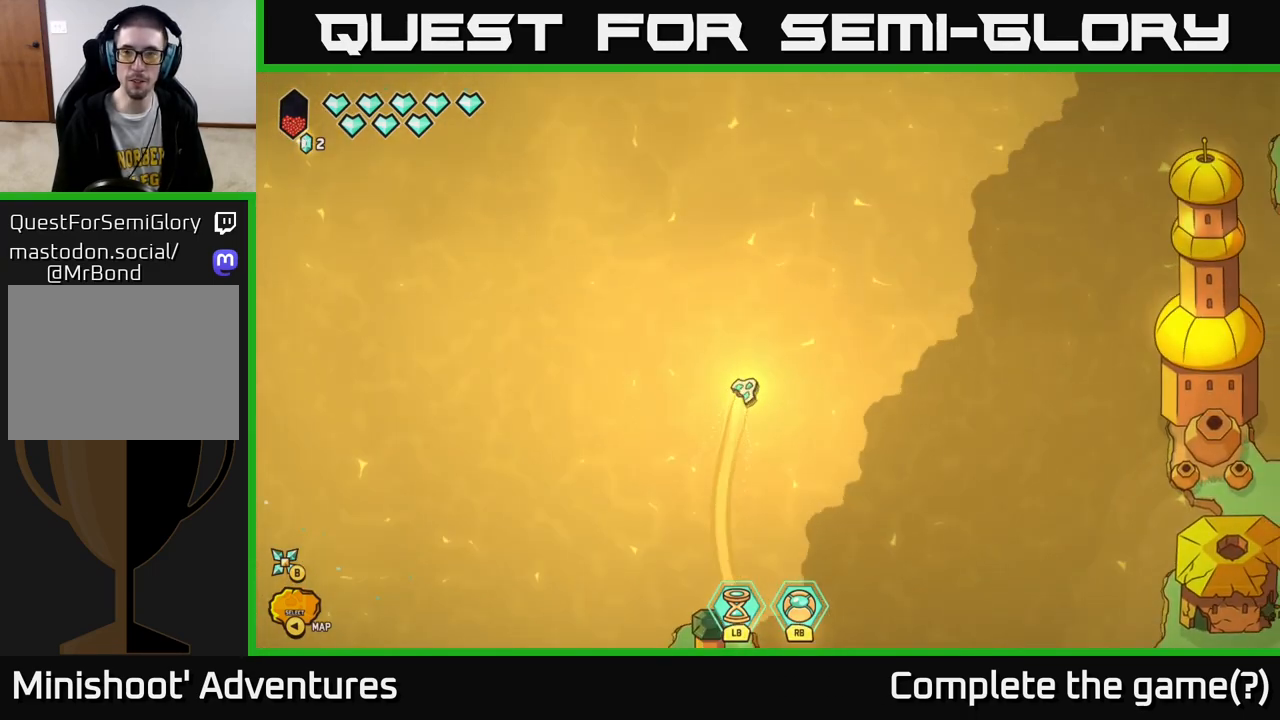
{"buttons": [], "left_stick": "down", "right_stick": "center", "events": [[267, "left_stick", "center"], [500, "left_stick", "down"]]}
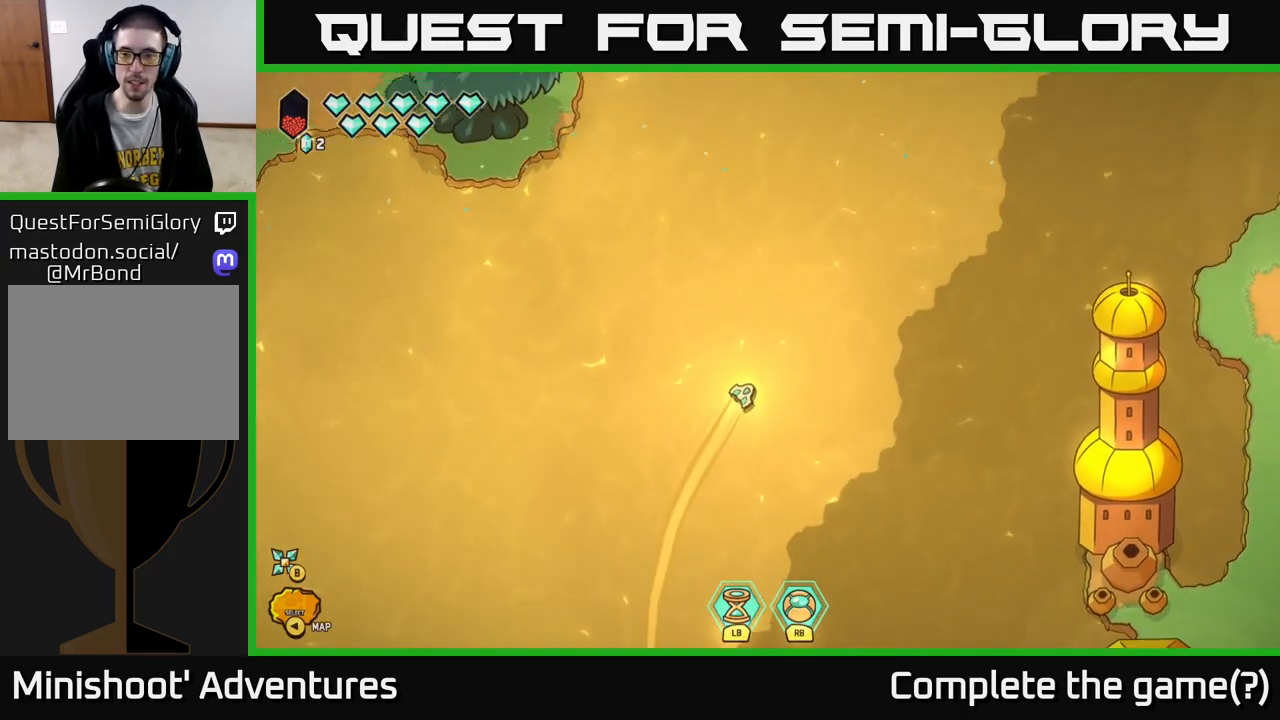
{"buttons": [], "left_stick": "down", "right_stick": "center", "events": [[233, "left_stick", "center"], [417, "left_stick", "down"]]}
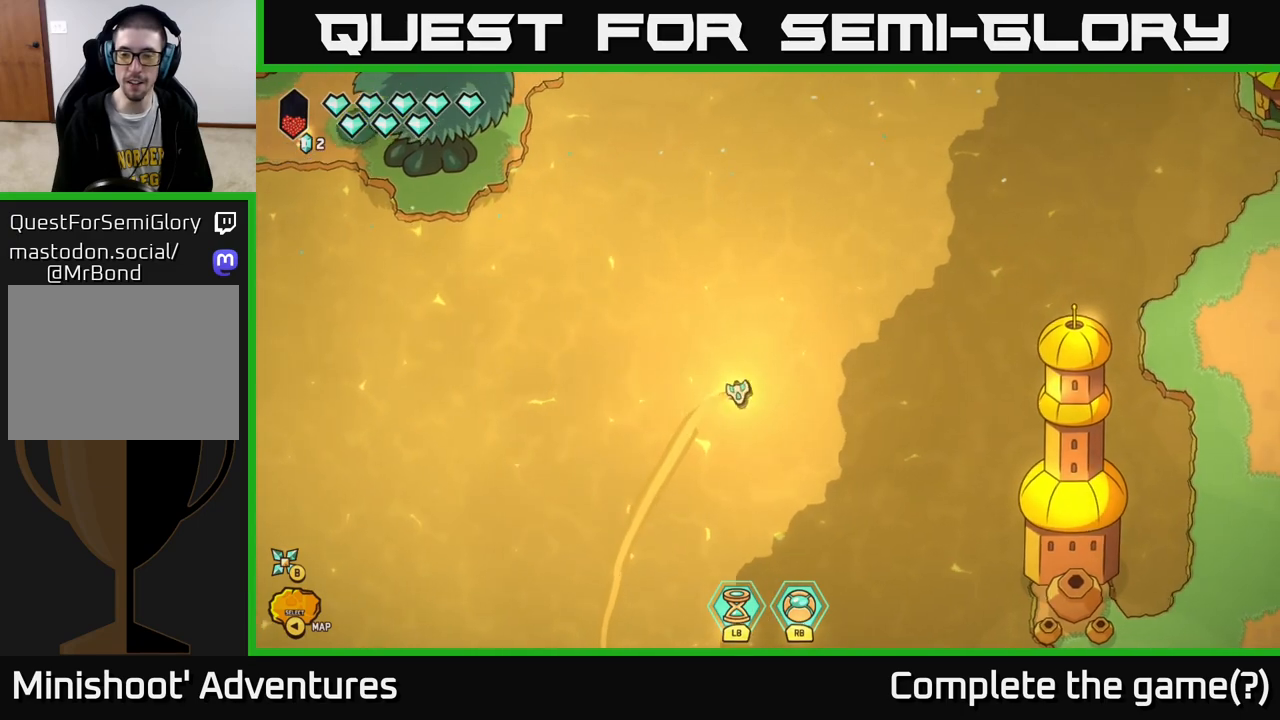
{"buttons": [], "left_stick": "center", "right_stick": "down-right", "events": [[167, "left_stick", "center"], [317, "right_stick", "right"], [367, "right_stick", "down-right"]]}
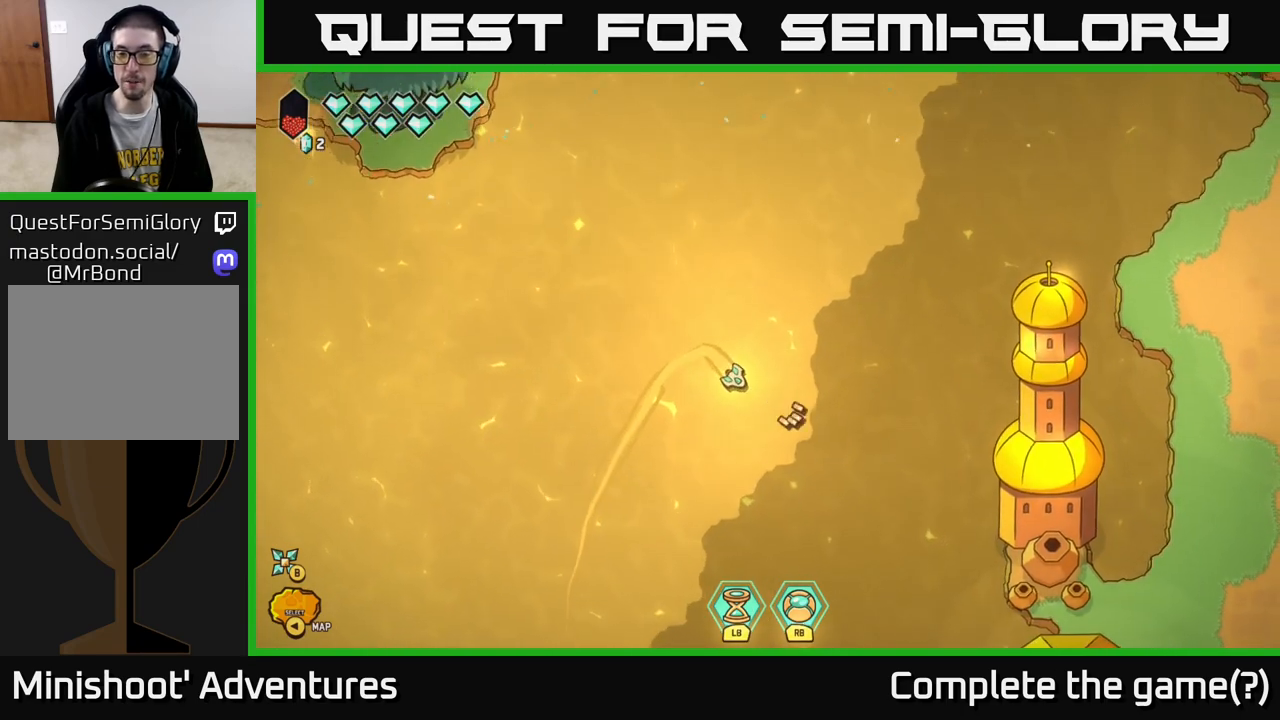
{"buttons": [], "left_stick": "center", "right_stick": "down-right", "events": []}
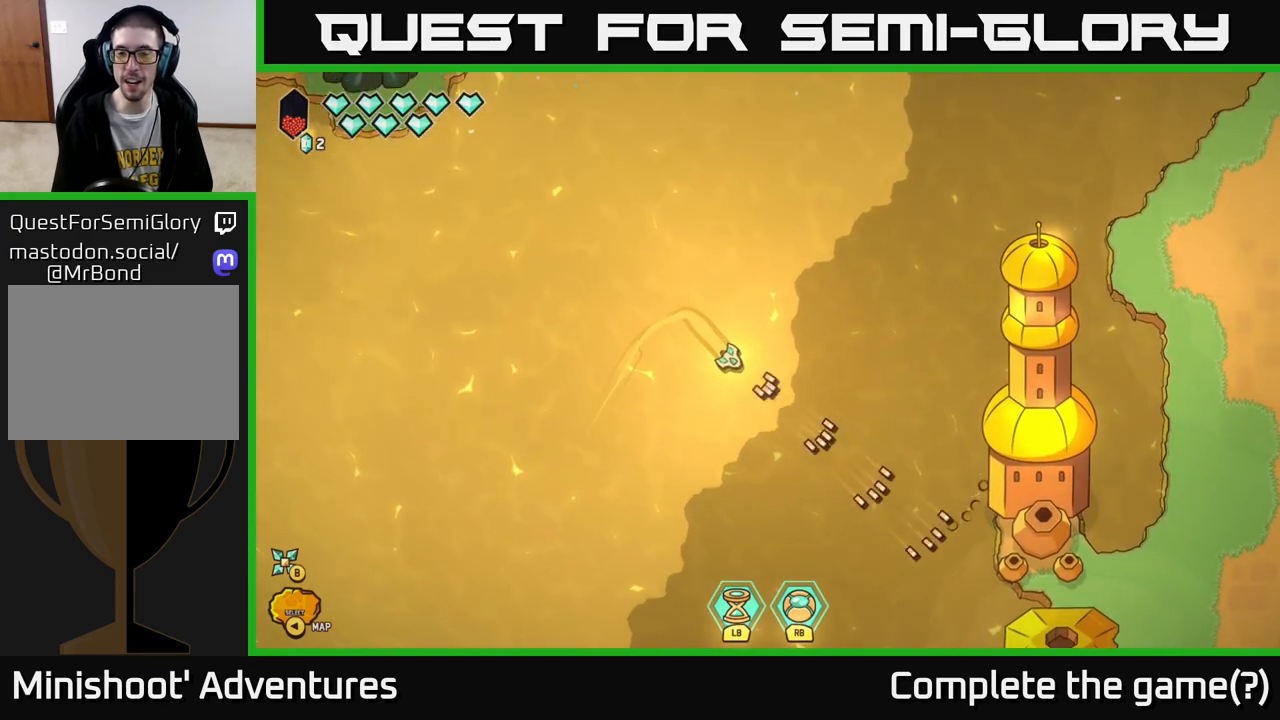
{"buttons": [], "left_stick": "center", "right_stick": "center", "events": [[117, "right_stick", "center"], [183, "left_stick", "down-left"], [383, "left_stick", "center"]]}
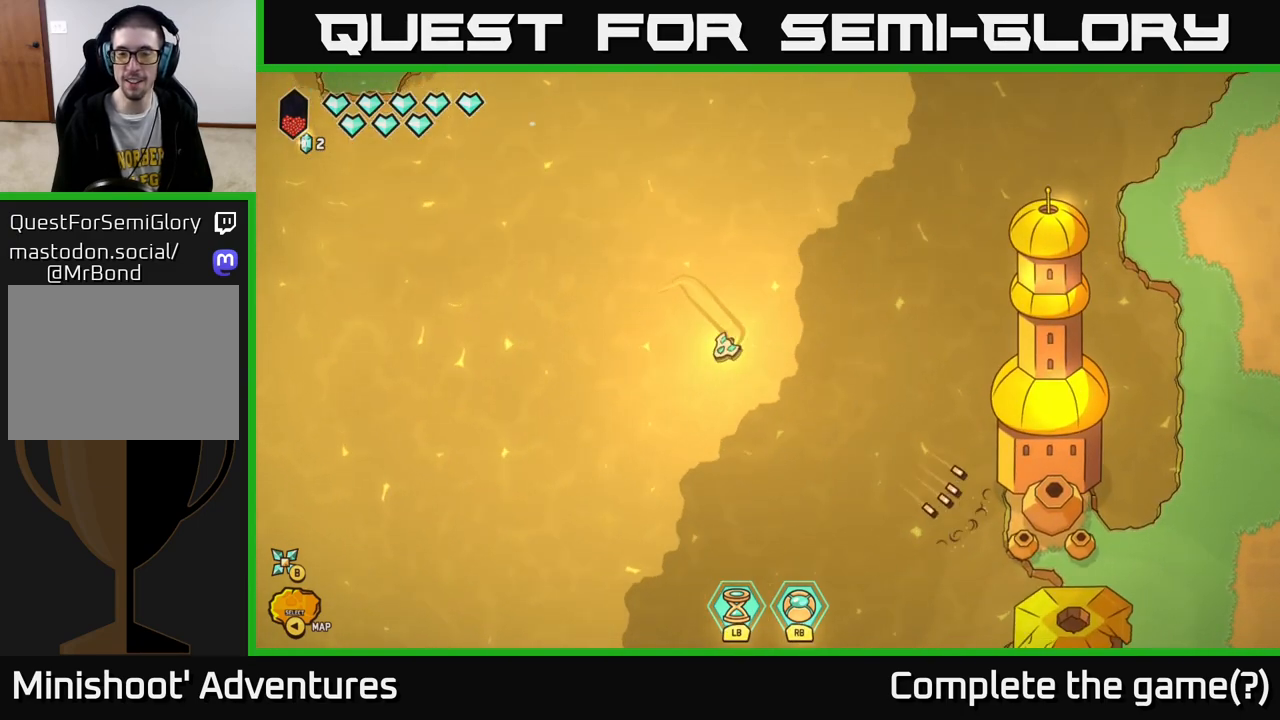
{"buttons": [], "left_stick": "right", "right_stick": "center", "events": [[317, "left_stick", "right"]]}
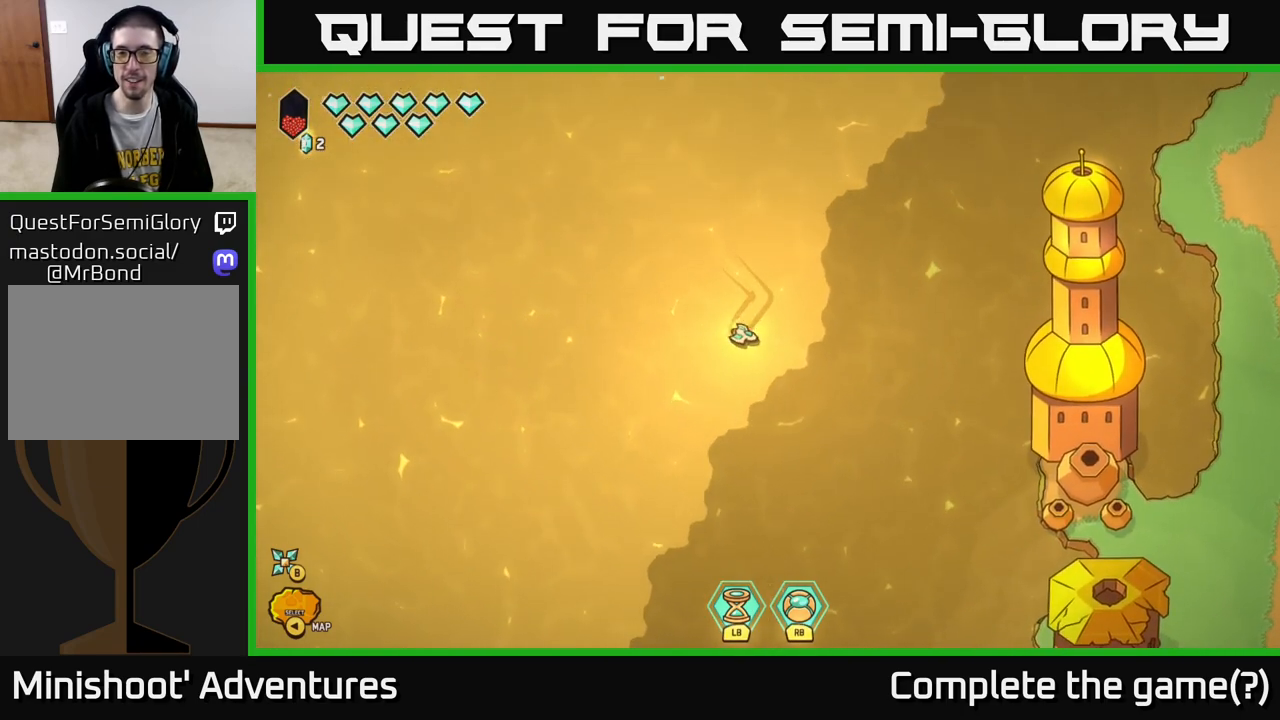
{"buttons": [], "left_stick": "up", "right_stick": "center", "events": [[33, "left_stick", "center"], [500, "left_stick", "up"]]}
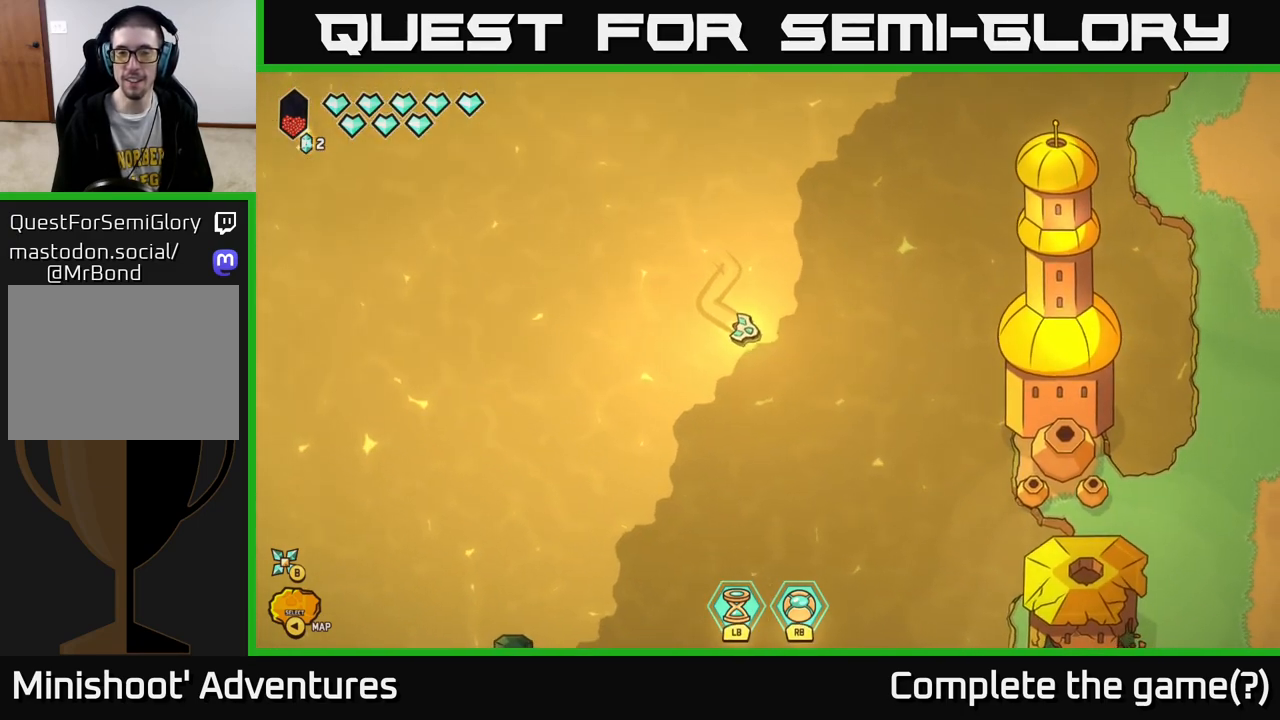
{"buttons": [], "left_stick": "center", "right_stick": "center", "events": [[33, "left_stick", "up-left"], [150, "left_stick", "center"]]}
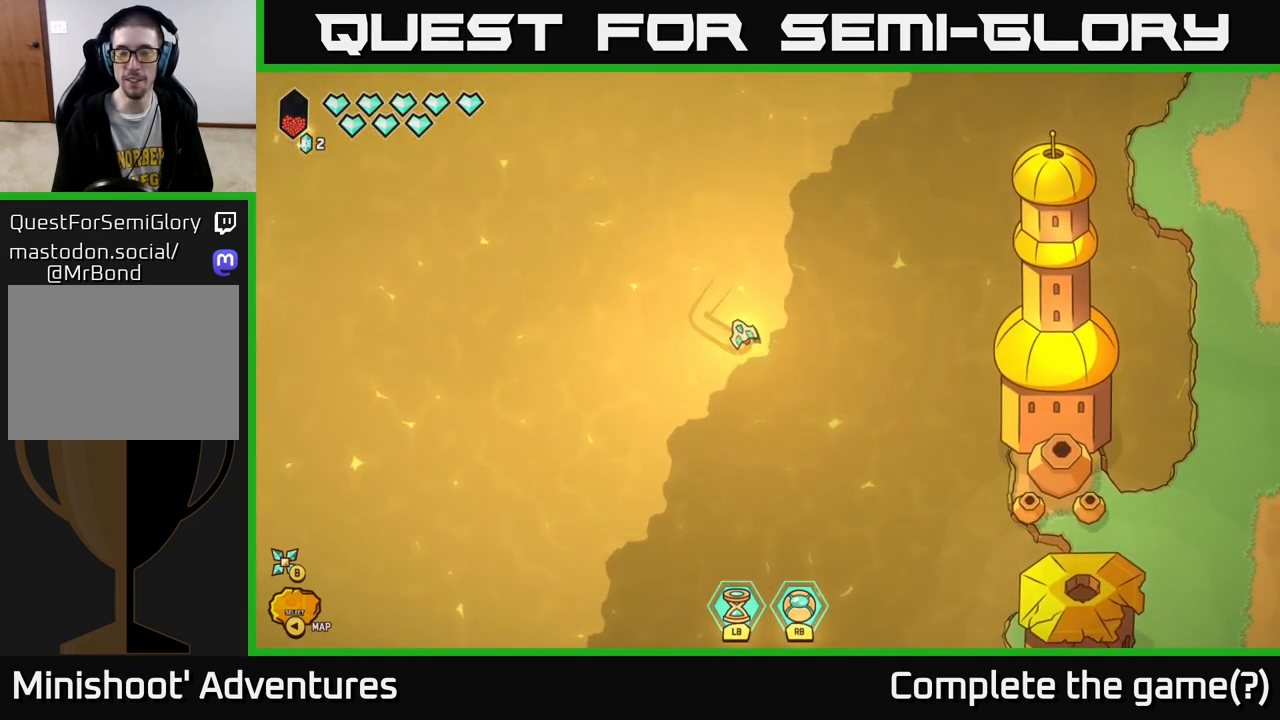
{"buttons": [], "left_stick": "center", "right_stick": "center", "events": [[83, "left_stick", "down"], [183, "left_stick", "center"]]}
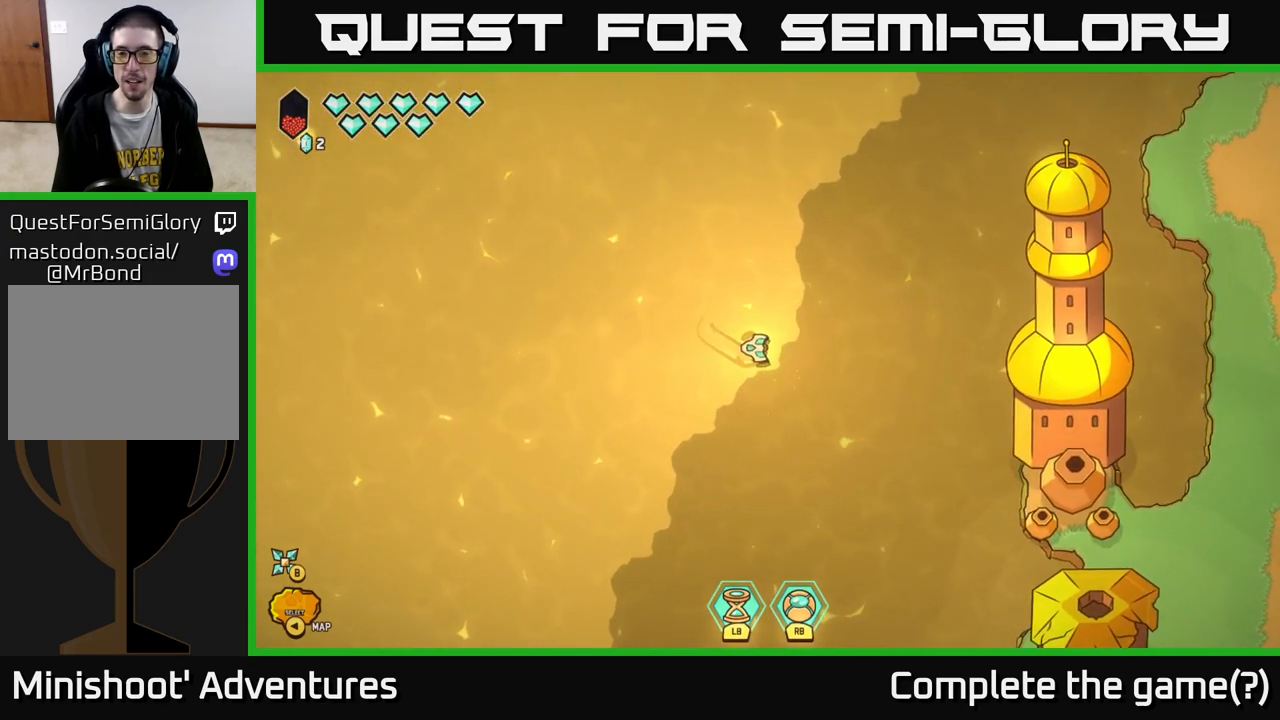
{"buttons": [], "left_stick": "center", "right_stick": "center", "events": []}
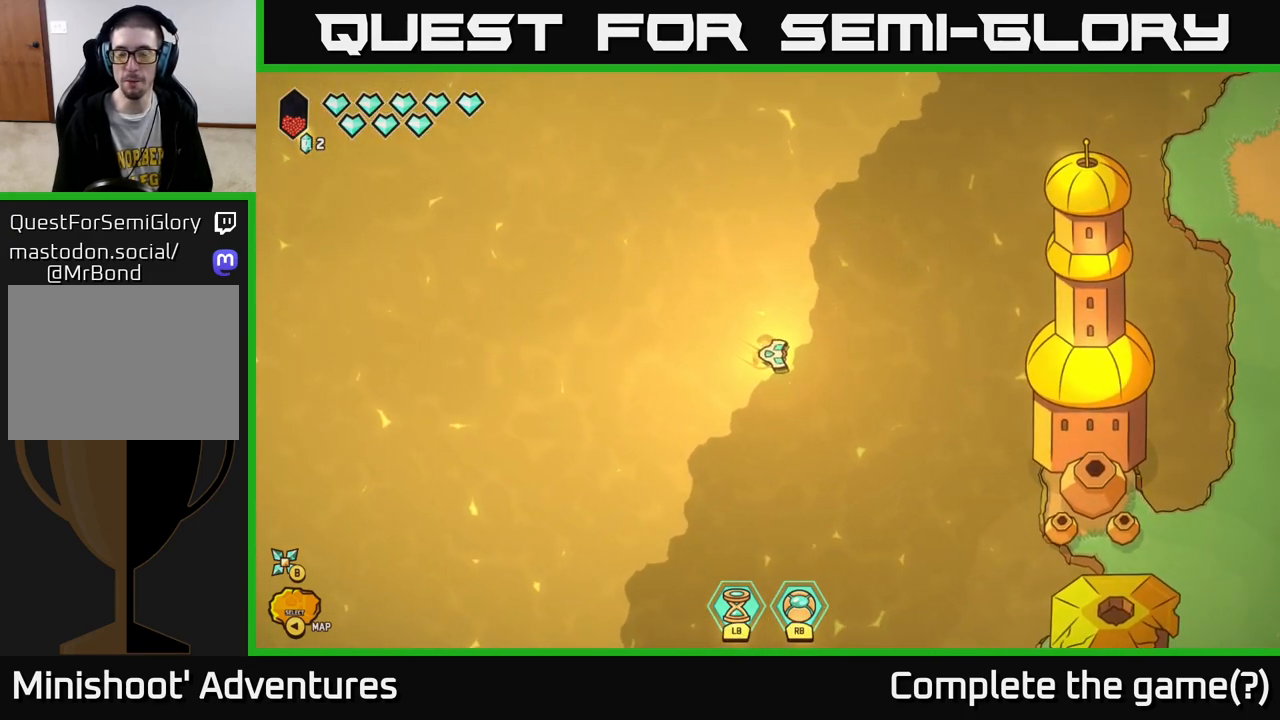
{"buttons": [], "left_stick": "center", "right_stick": "center", "events": []}
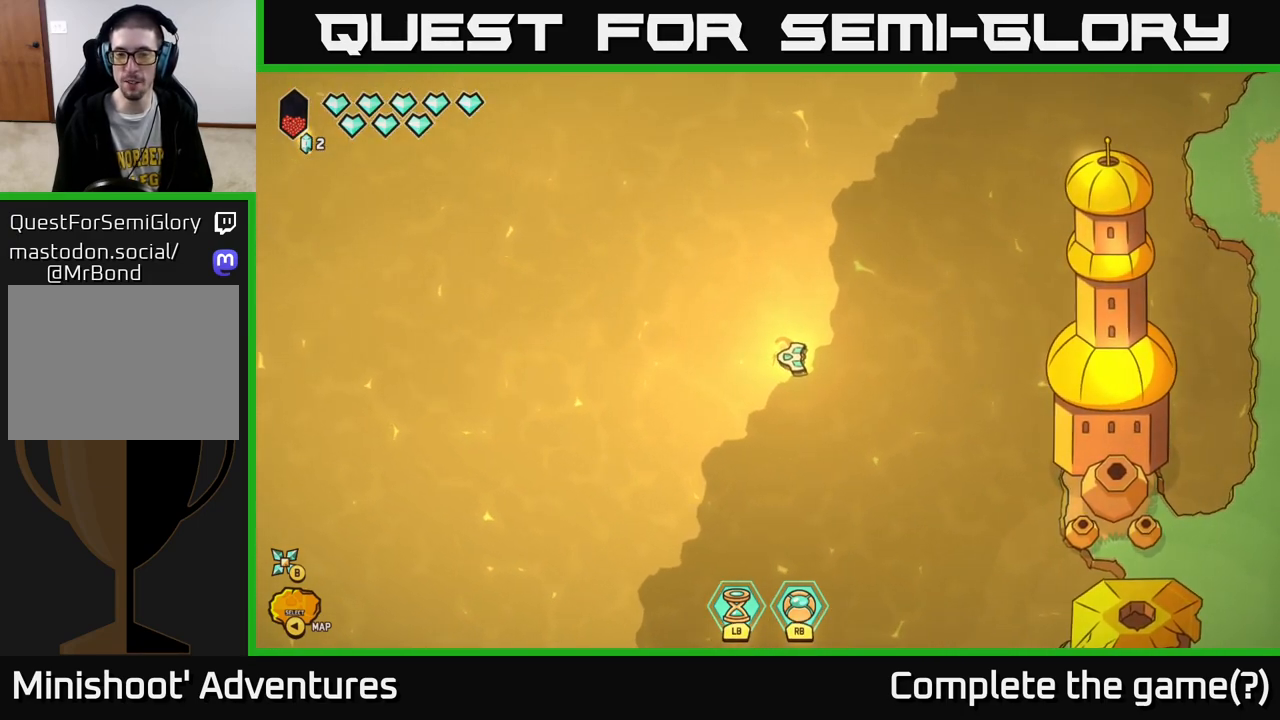
{"buttons": [], "left_stick": "center", "right_stick": "center", "events": []}
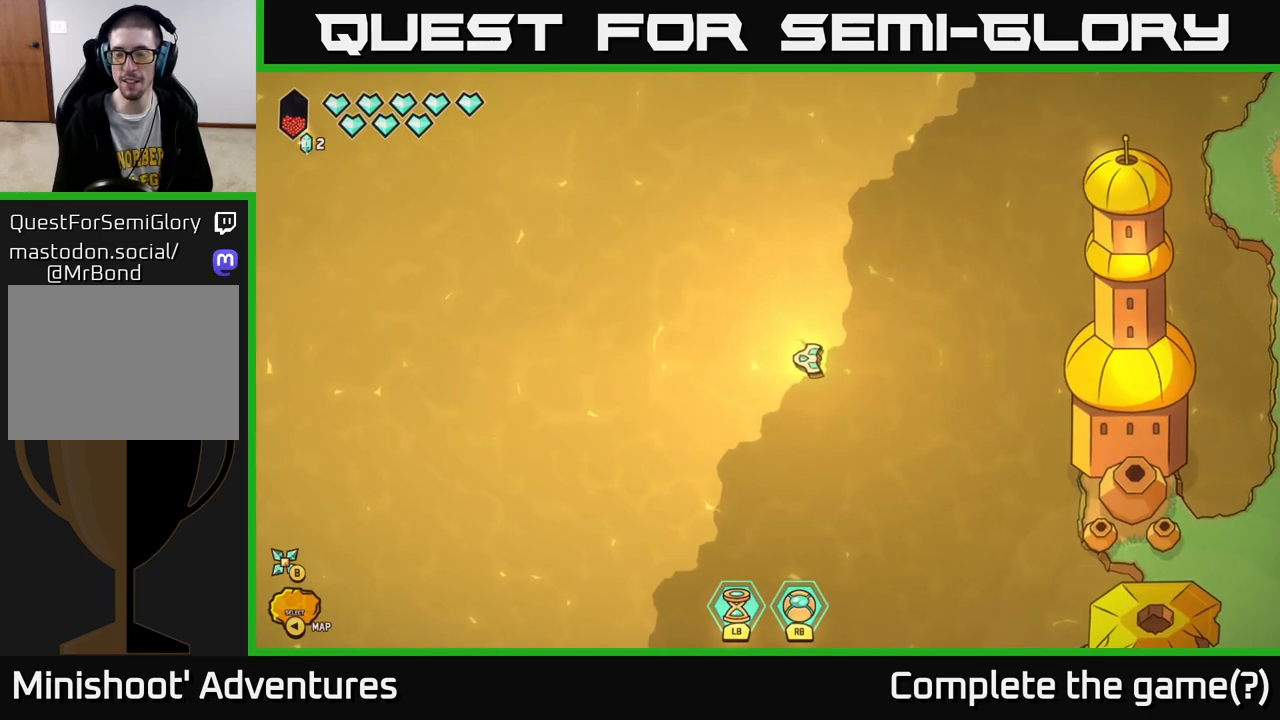
{"buttons": [], "left_stick": "center", "right_stick": "down-right", "events": [[150, "right_stick", "right"], [317, "right_stick", "down-right"]]}
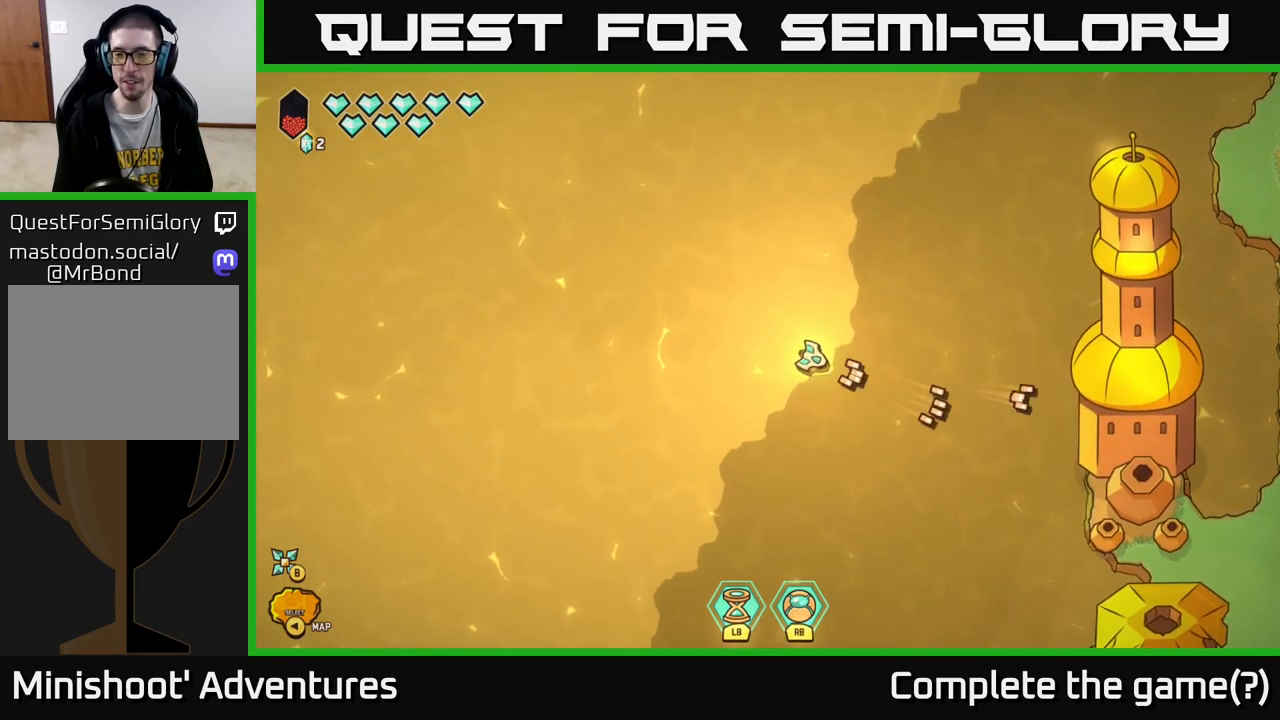
{"buttons": [], "left_stick": "center", "right_stick": "center", "events": [[500, "right_stick", "center"]]}
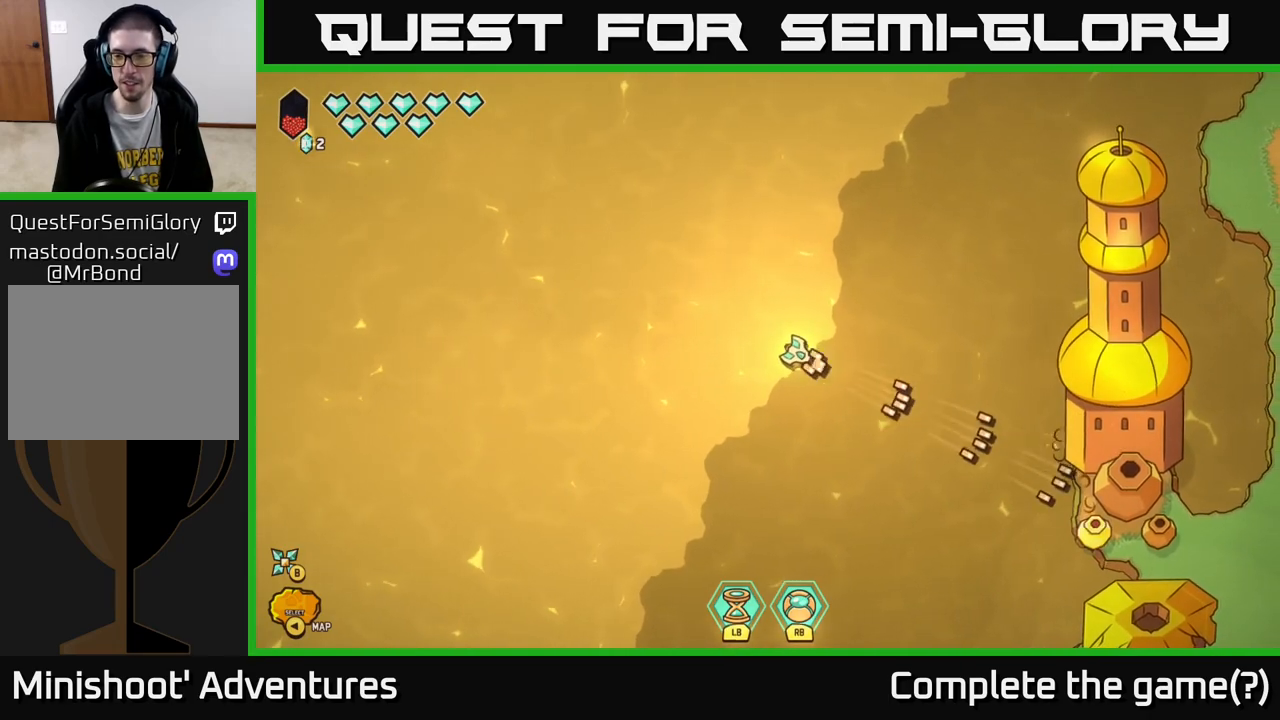
{"buttons": [], "left_stick": "left", "right_stick": "center", "events": [[417, "left_stick", "left"]]}
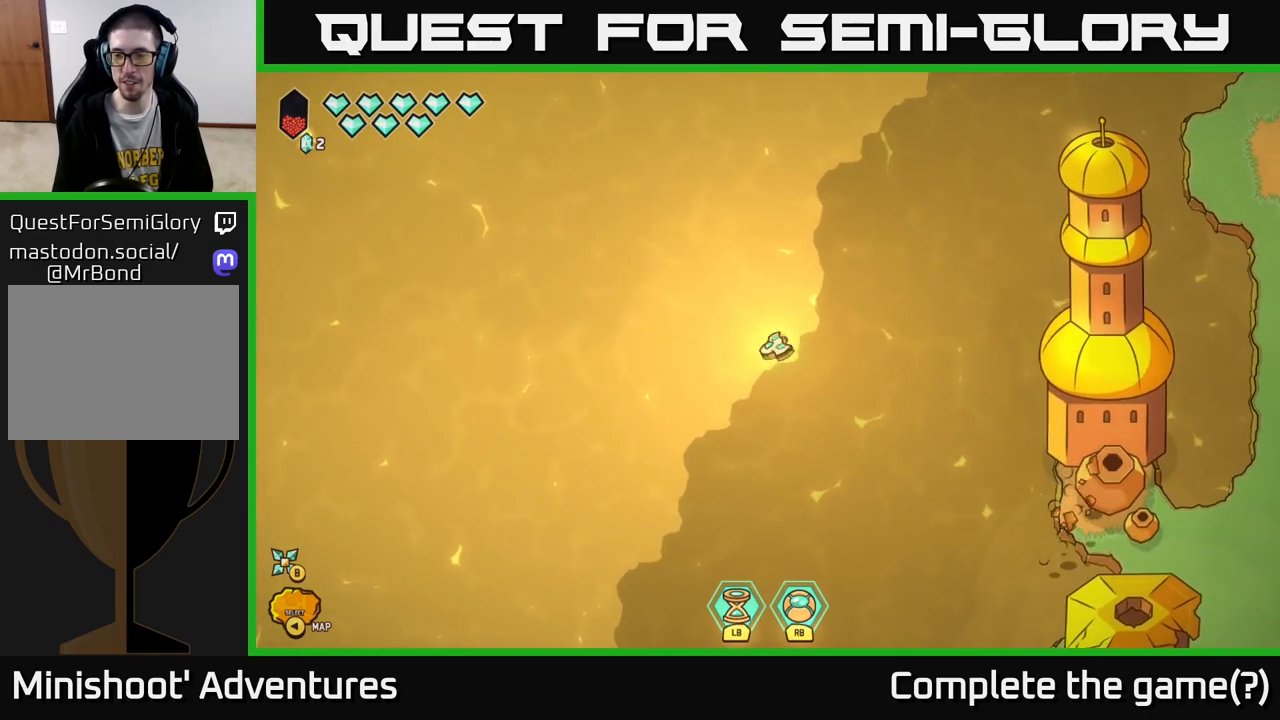
{"buttons": [], "left_stick": "down-left", "right_stick": "center", "events": [[300, "left_stick", "down-left"]]}
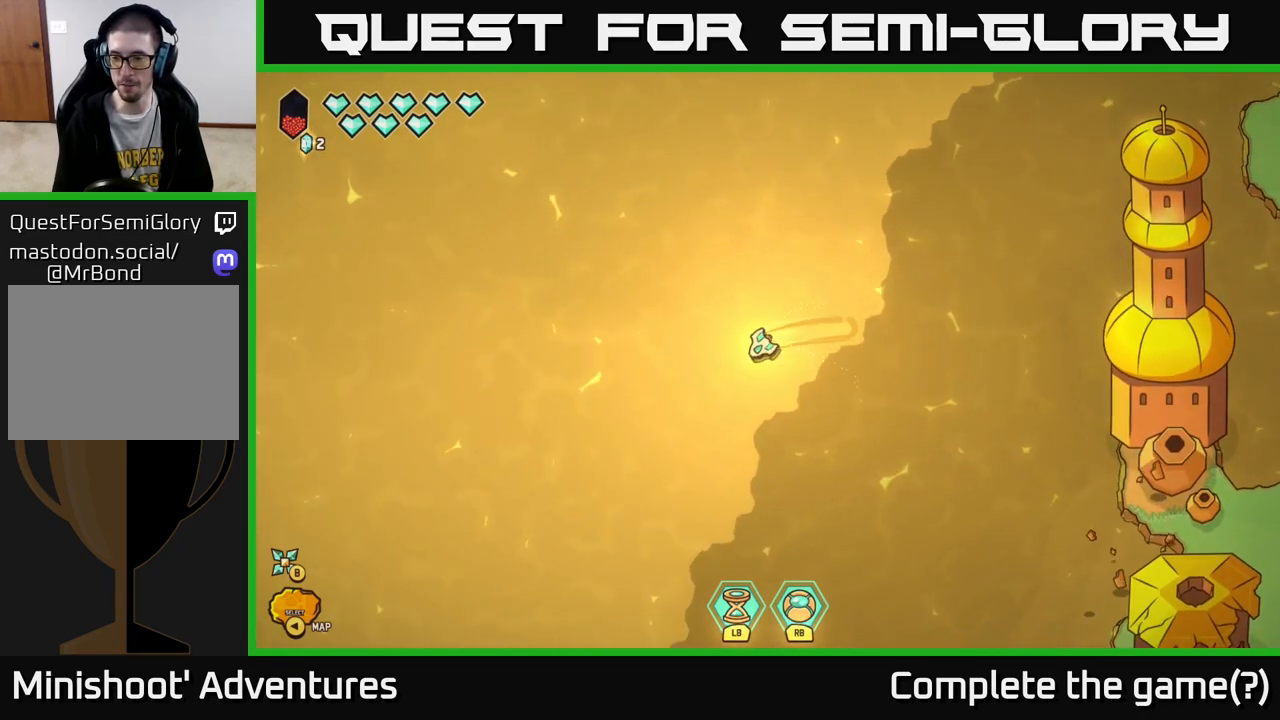
{"buttons": [], "left_stick": "center", "right_stick": "center", "events": [[67, "left_stick", "center"], [200, "left_stick", "right"], [383, "left_stick", "center"]]}
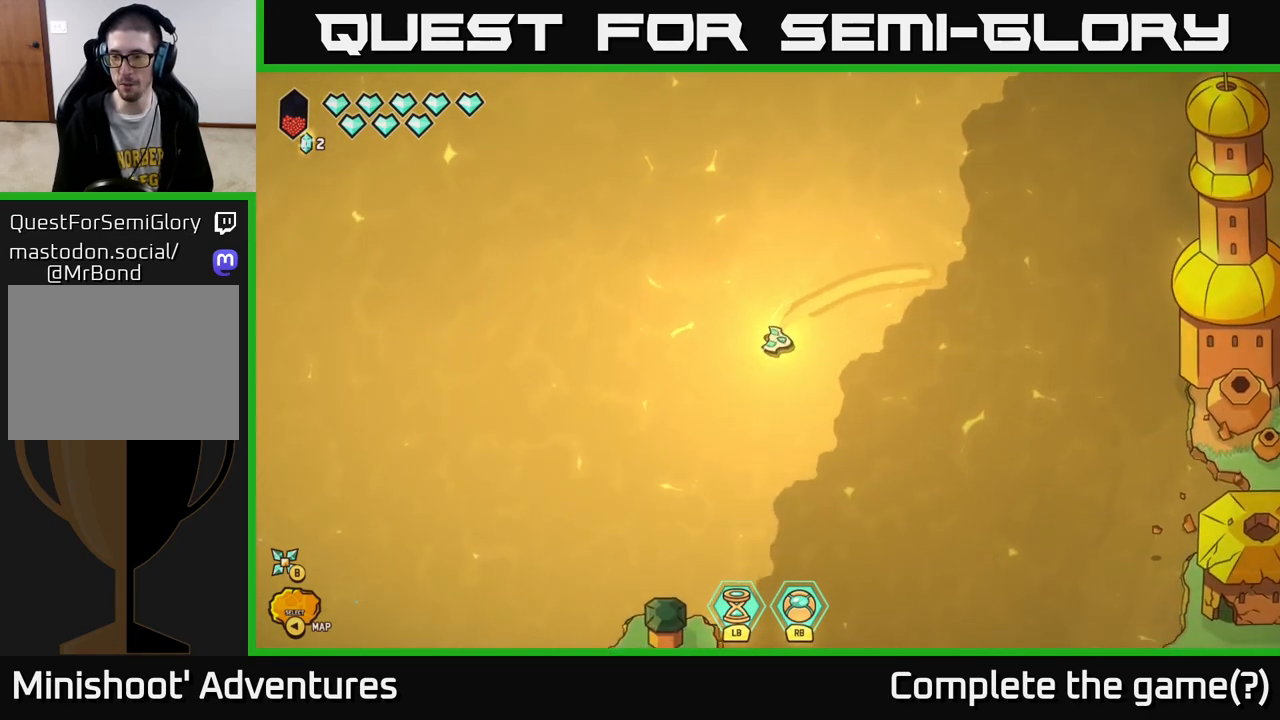
{"buttons": [], "left_stick": "up-right", "right_stick": "center", "events": [[317, "left_stick", "up-right"]]}
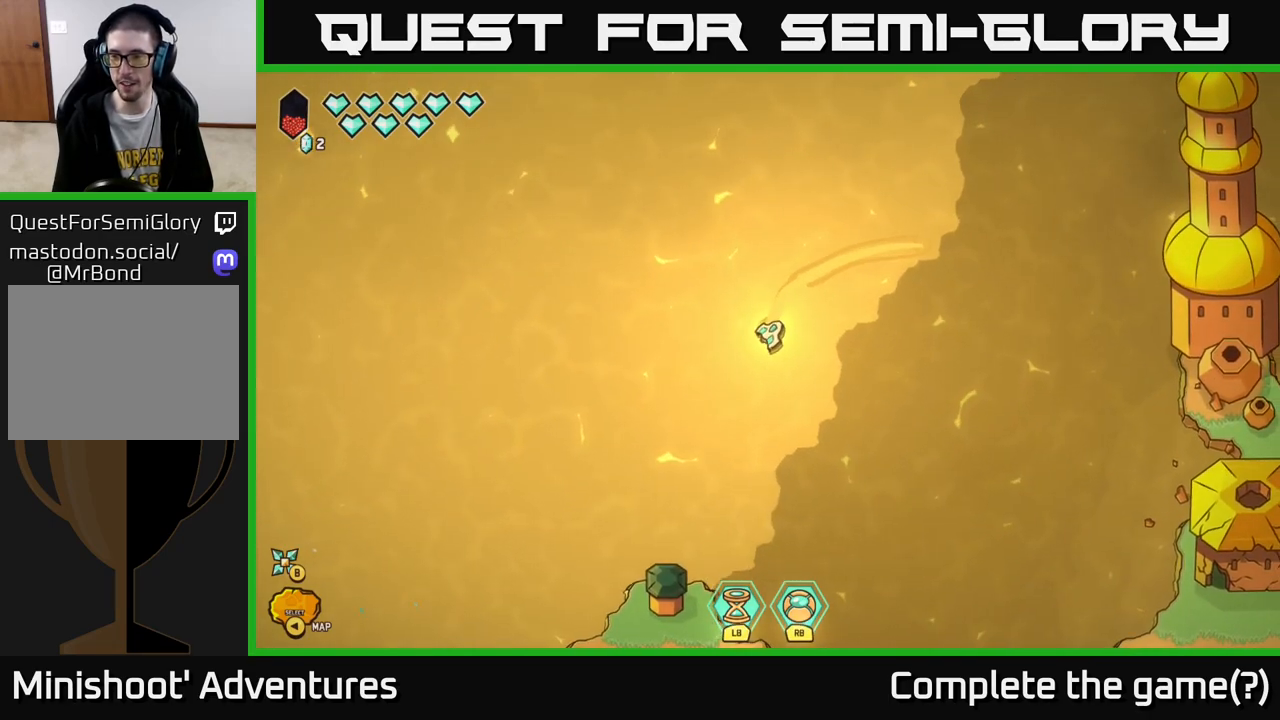
{"buttons": ["L2"], "left_stick": "up-right", "right_stick": "center", "events": [[67, "left_stick", "up"], [233, "left_stick", "up-right"], [283, "L2", "down"]]}
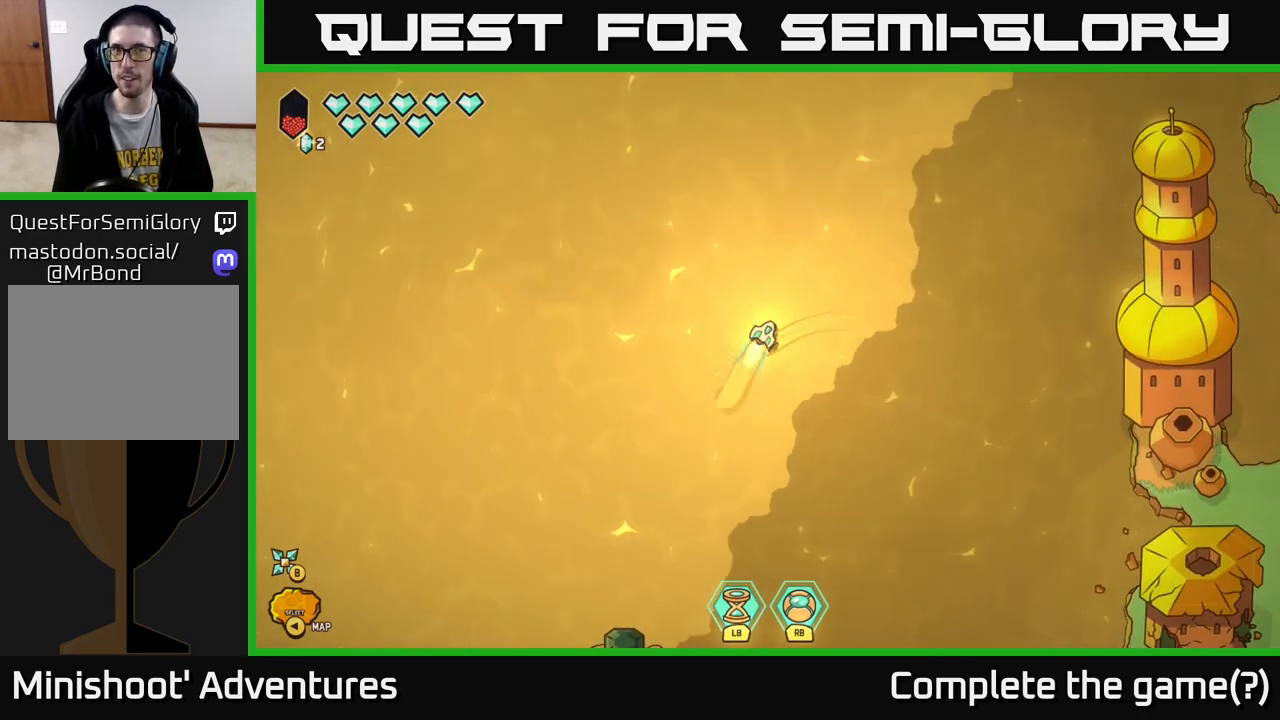
{"buttons": ["L2"], "left_stick": "up-right", "right_stick": "center", "events": [[17, "left_stick", "up"], [300, "left_stick", "up-right"]]}
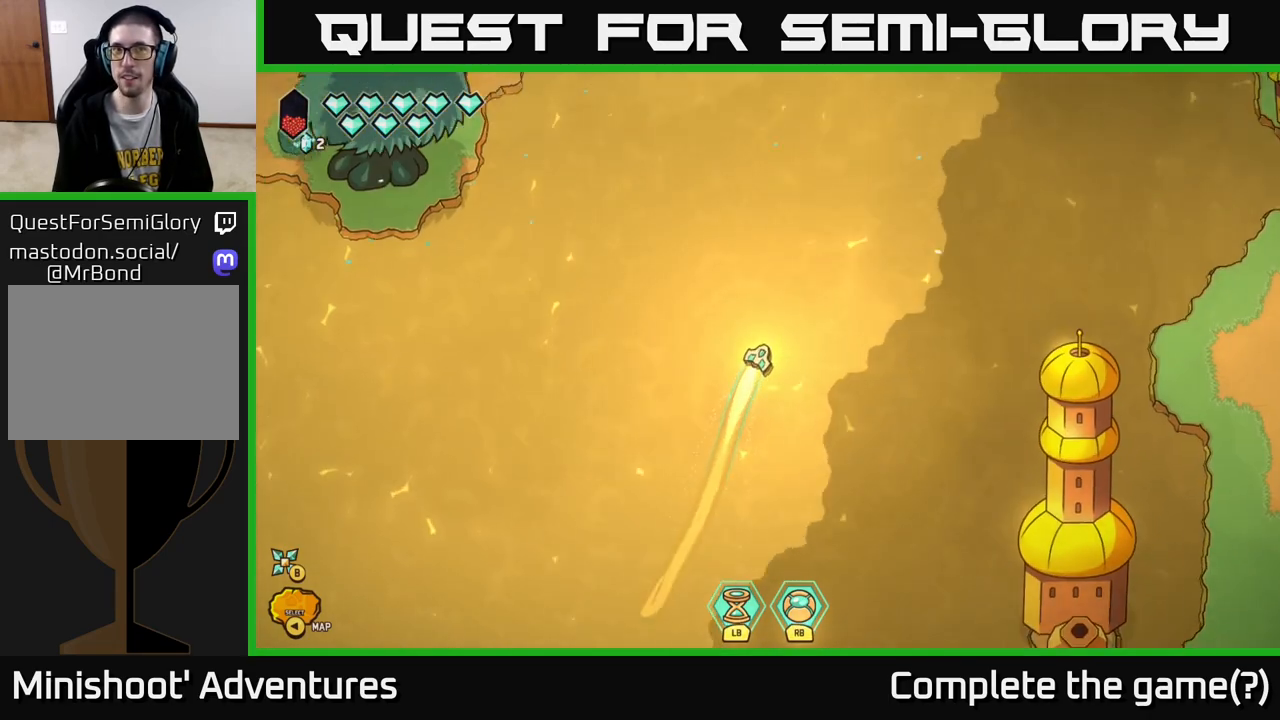
{"buttons": [], "left_stick": "center", "right_stick": "center", "events": [[200, "L2", "up"], [283, "left_stick", "center"]]}
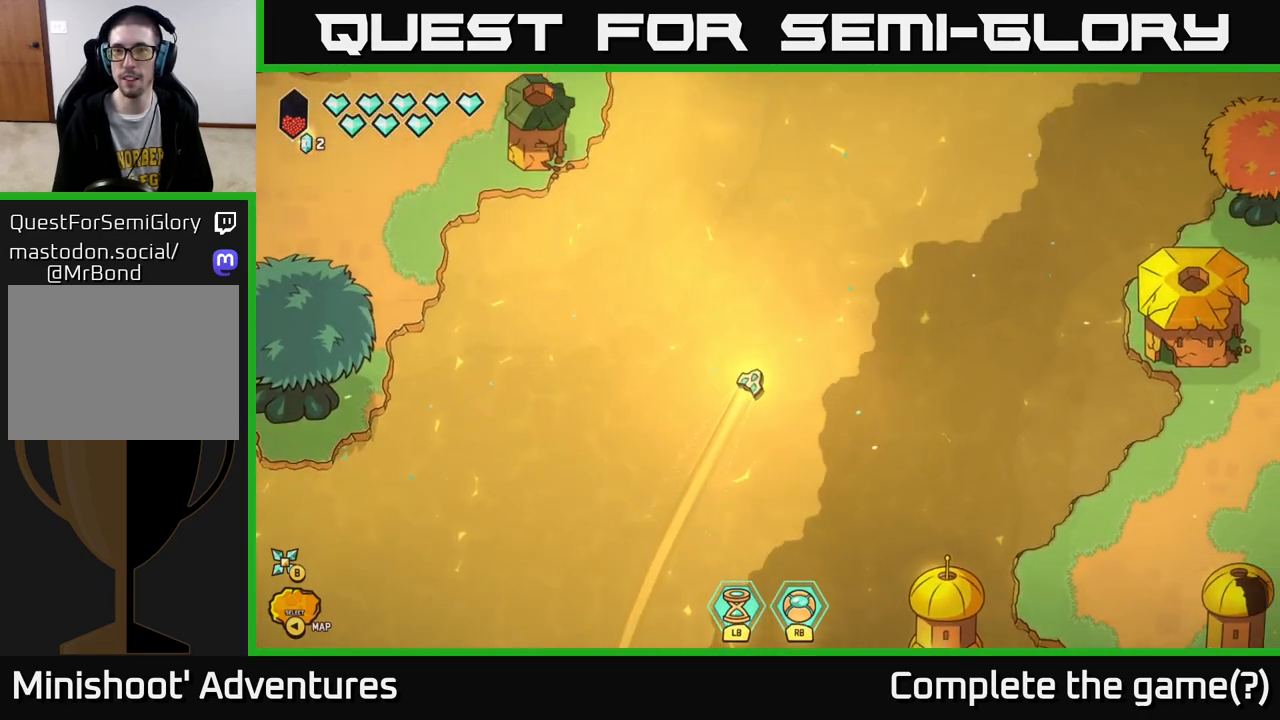
{"buttons": [], "left_stick": "center", "right_stick": "center", "events": []}